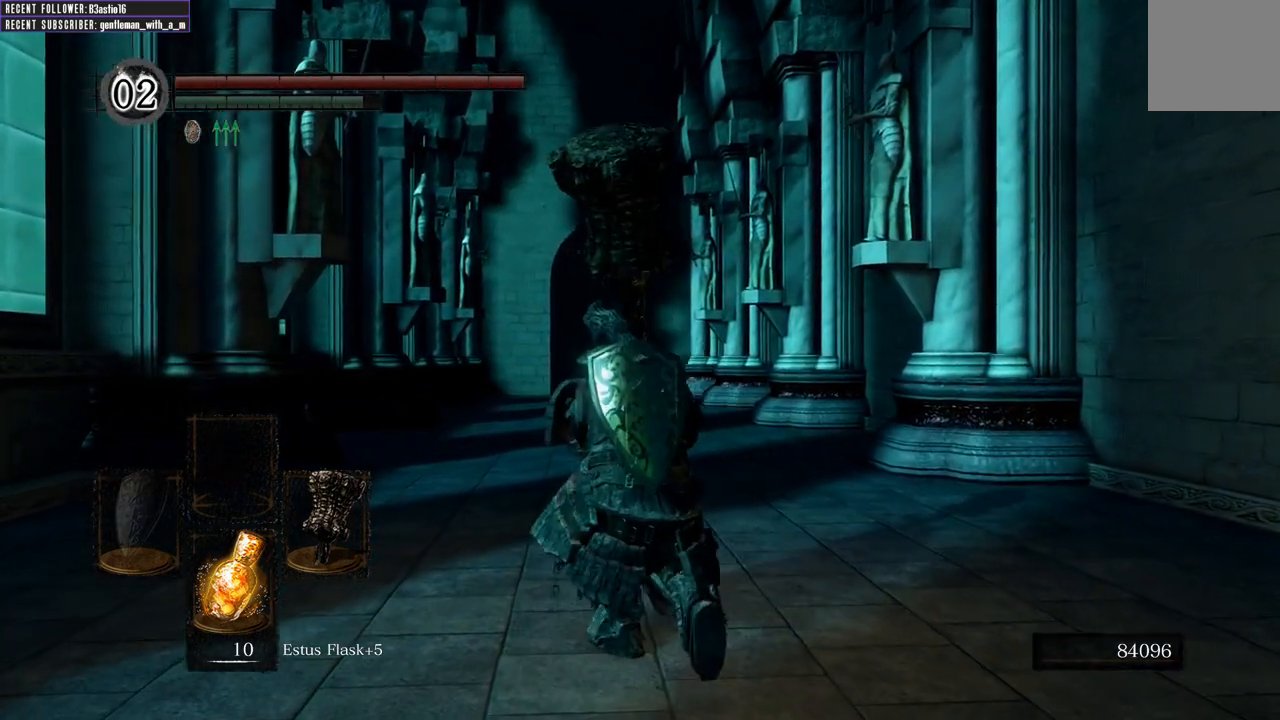
Gameplay with a controller (Xbox layout); each line is a JSON object with the inputs held at the frame after it. "events" lists button and stick changes between this image and that frame as [ms after this image, input, new state], when the widget could be followed in between.
{"buttons": ["B"], "left_stick": "up", "right_stick": "center", "events": [[117, "left_stick", "up-right"], [233, "left_stick", "up"]]}
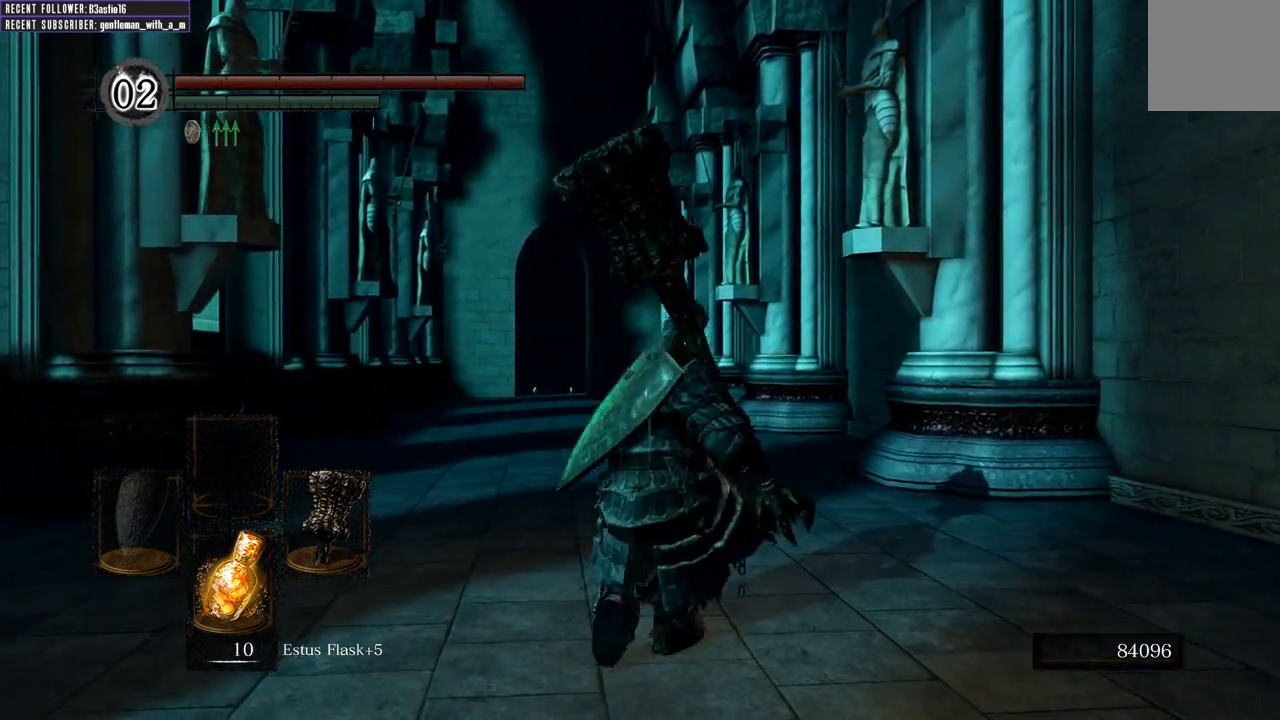
{"buttons": ["B"], "left_stick": "up", "right_stick": "center", "events": []}
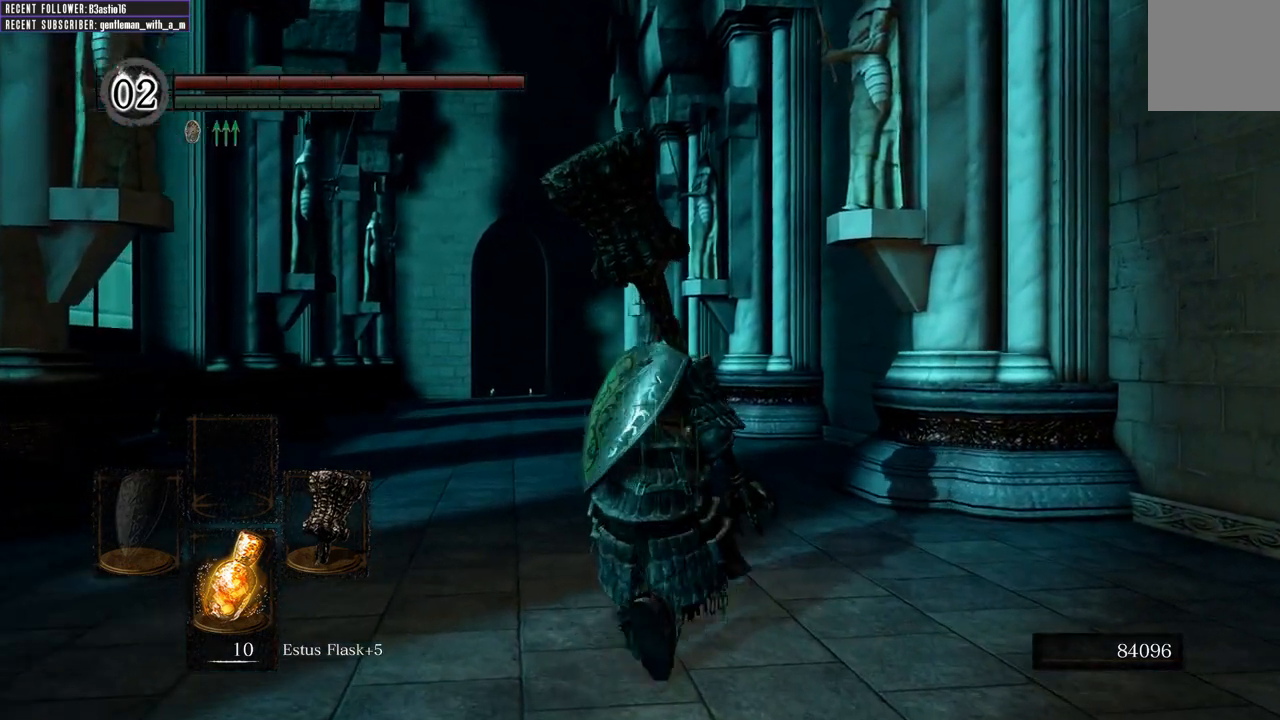
{"buttons": ["B"], "left_stick": "up", "right_stick": "center", "events": []}
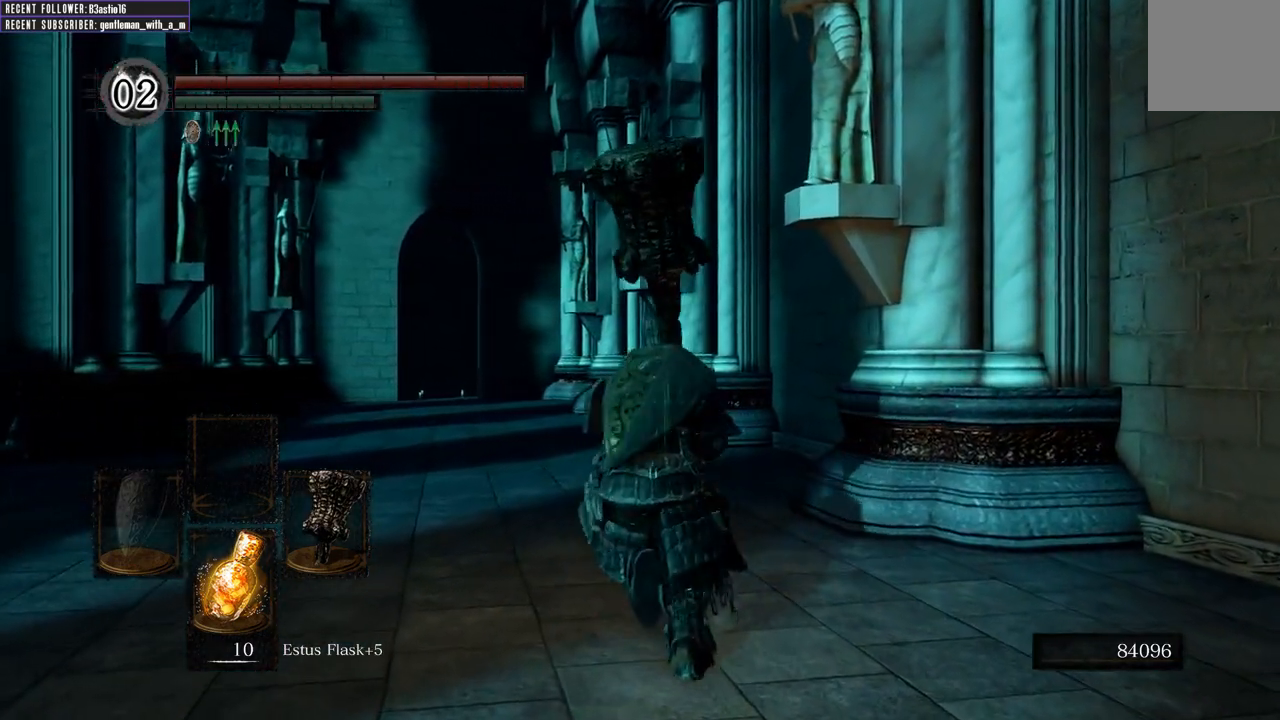
{"buttons": ["B"], "left_stick": "up", "right_stick": "center", "events": []}
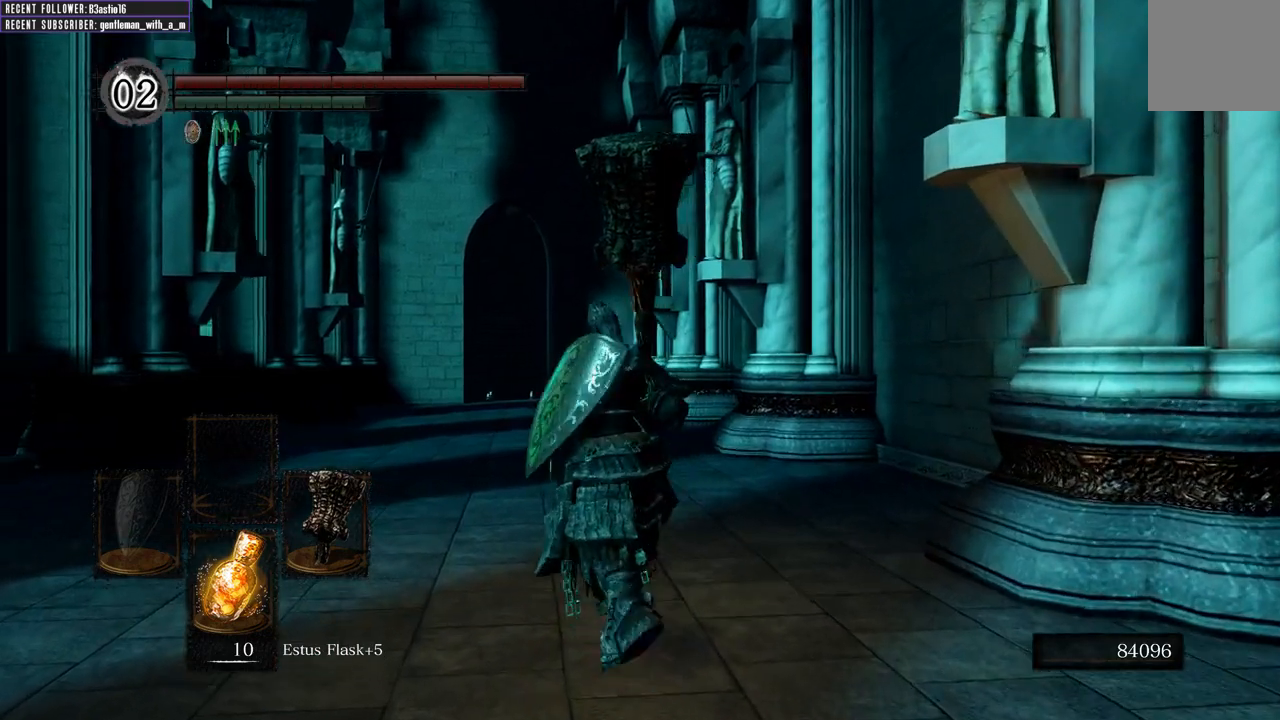
{"buttons": ["B"], "left_stick": "up", "right_stick": "center", "events": []}
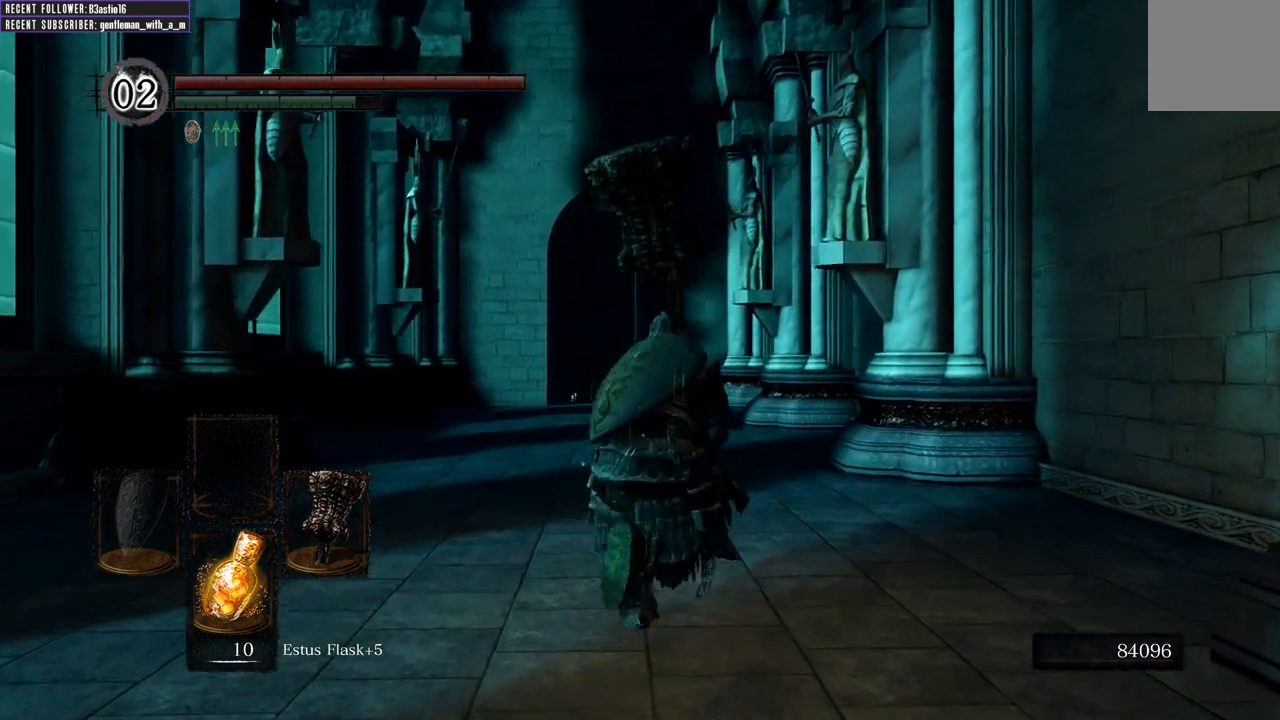
{"buttons": ["B"], "left_stick": "up", "right_stick": "center", "events": []}
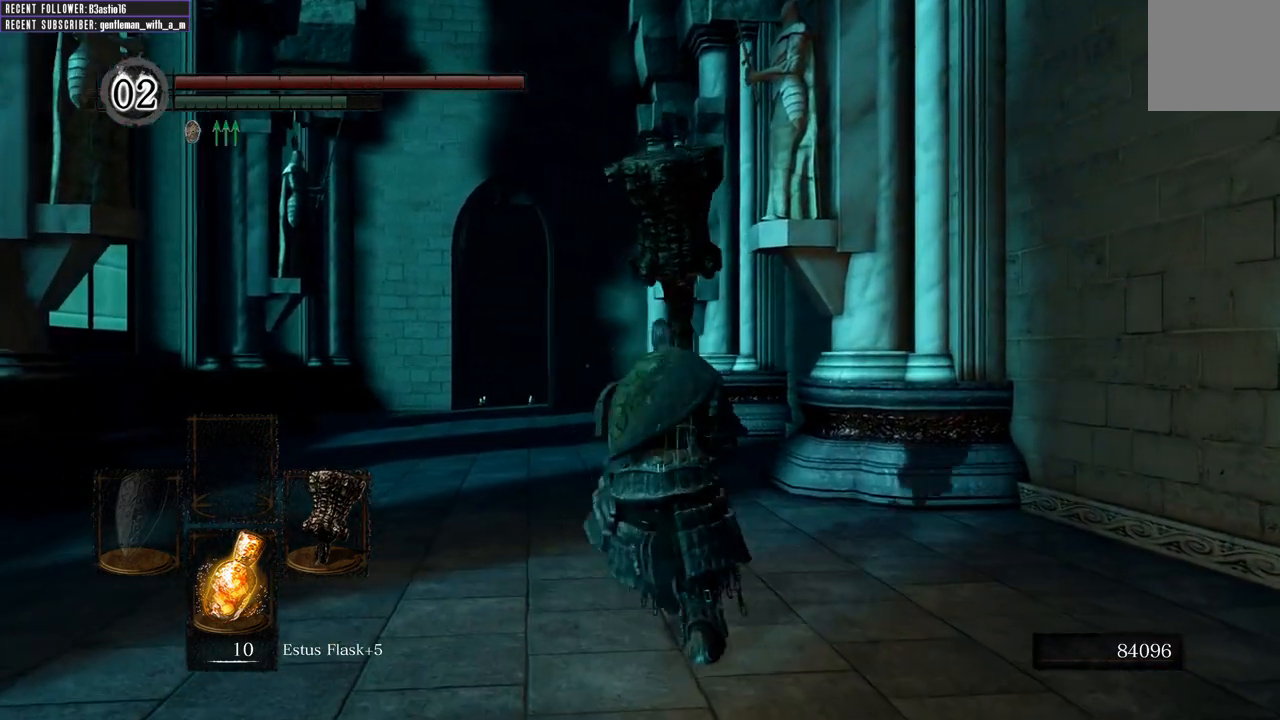
{"buttons": ["B"], "left_stick": "up", "right_stick": "center", "events": []}
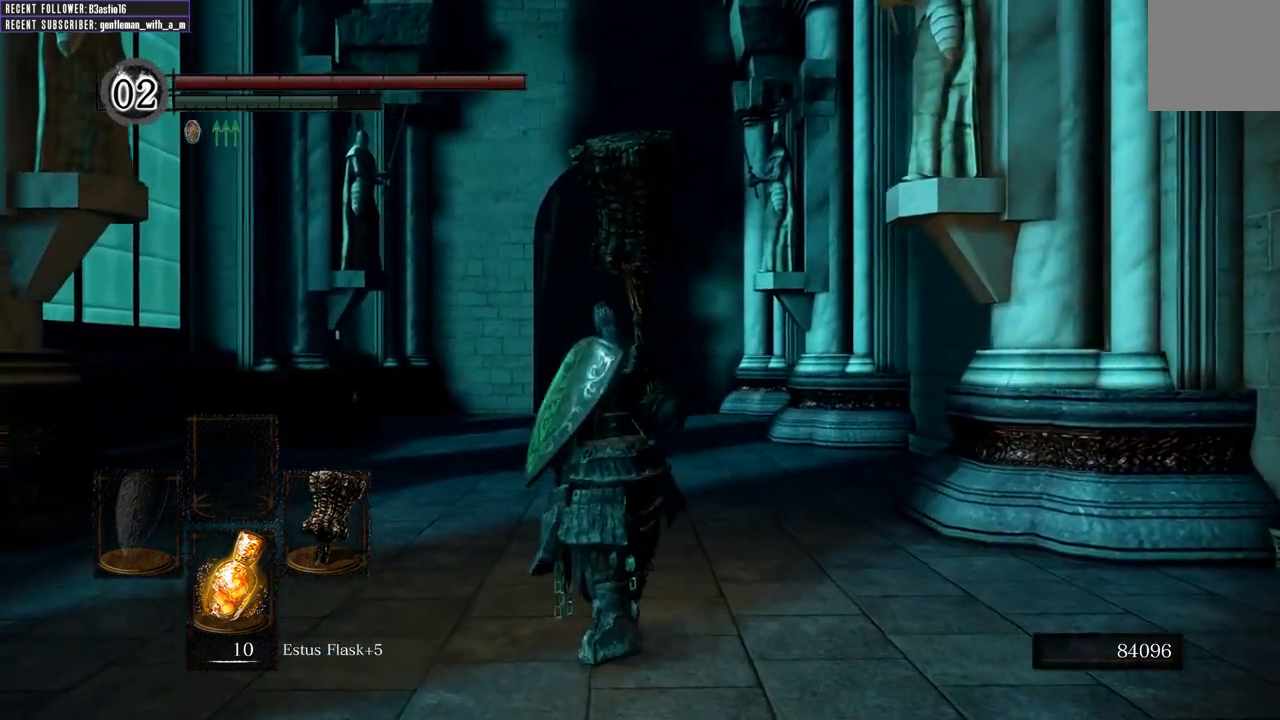
{"buttons": ["B"], "left_stick": "up", "right_stick": "center", "events": []}
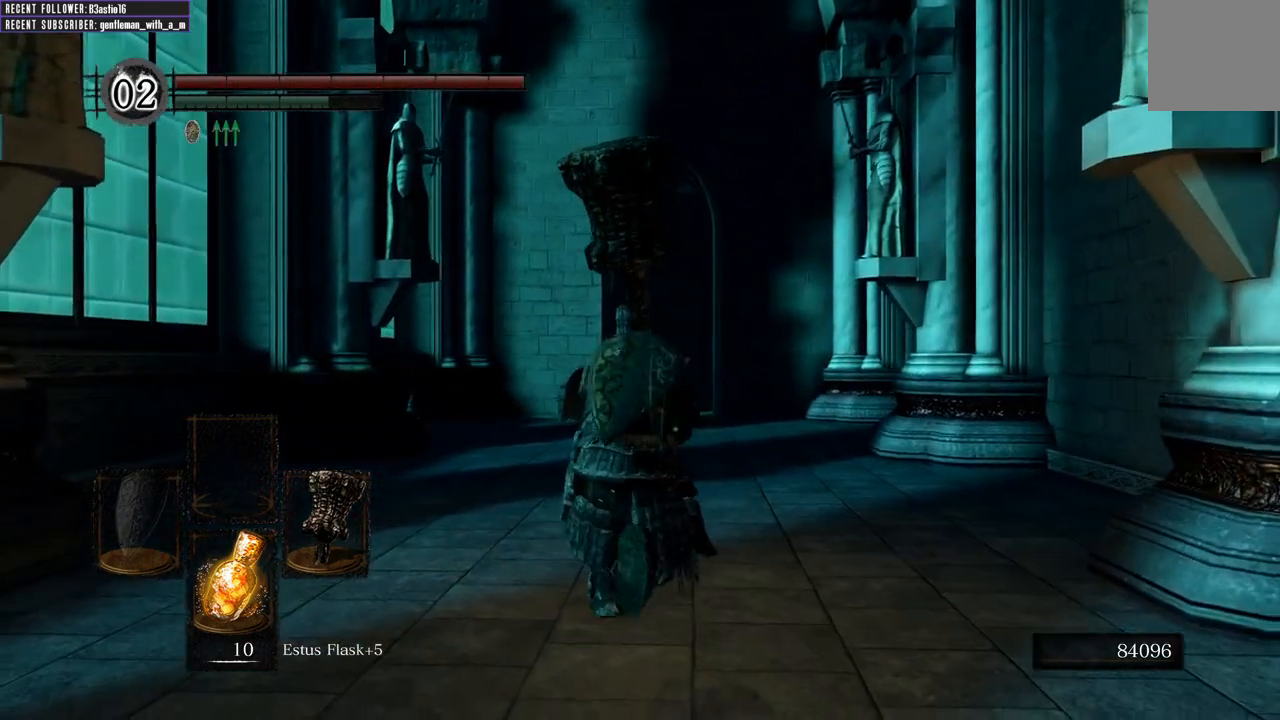
{"buttons": ["B"], "left_stick": "up", "right_stick": "center", "events": []}
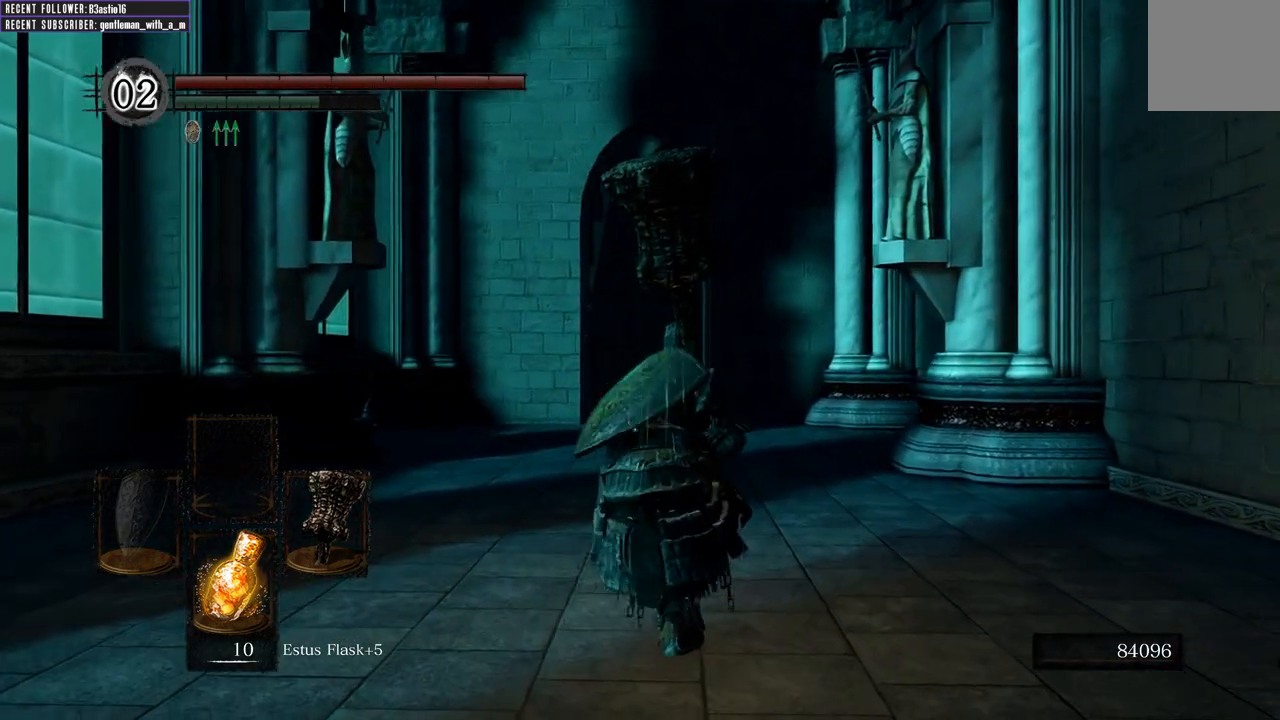
{"buttons": [], "left_stick": "up", "right_stick": "center", "events": [[117, "B", "up"], [333, "START", "down"], [483, "START", "up"]]}
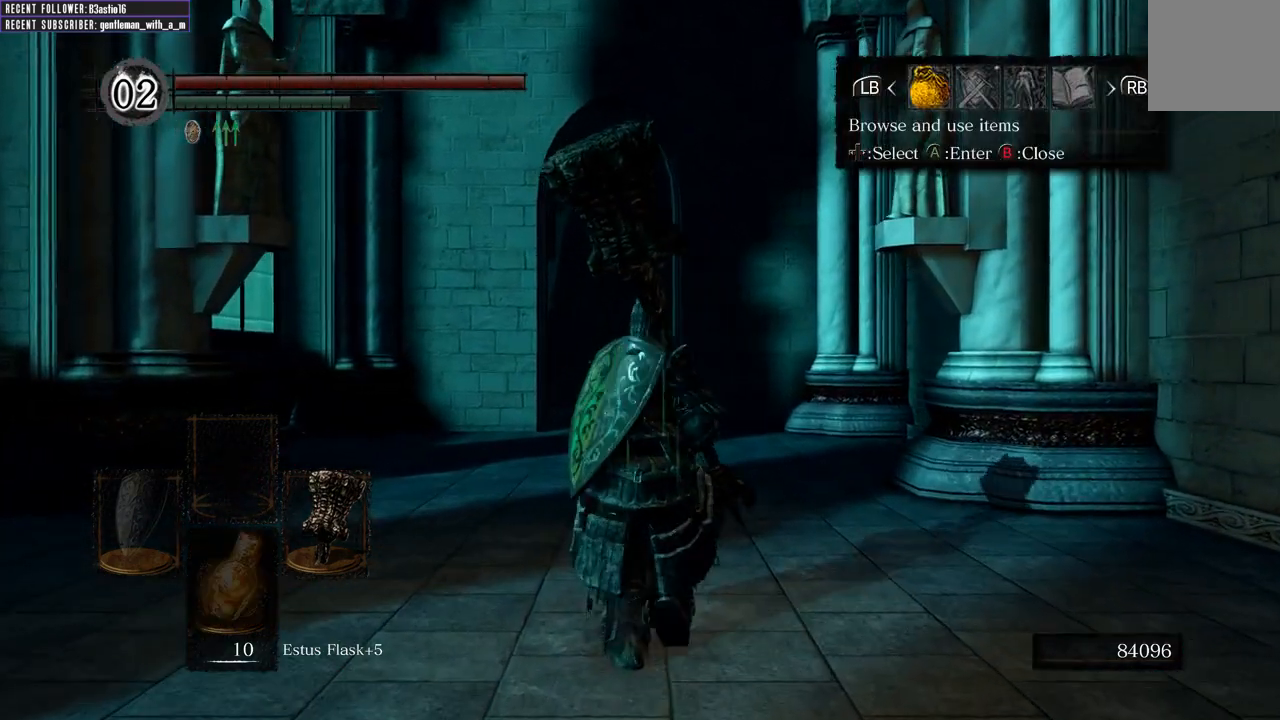
{"buttons": [], "left_stick": "up", "right_stick": "center", "events": [[200, "right_stick", "down-left"], [233, "DPAD_RIGHT", "down"], [267, "right_stick", "center"], [350, "DPAD_RIGHT", "up"], [433, "DPAD_RIGHT", "down"], [500, "DPAD_RIGHT", "up"]]}
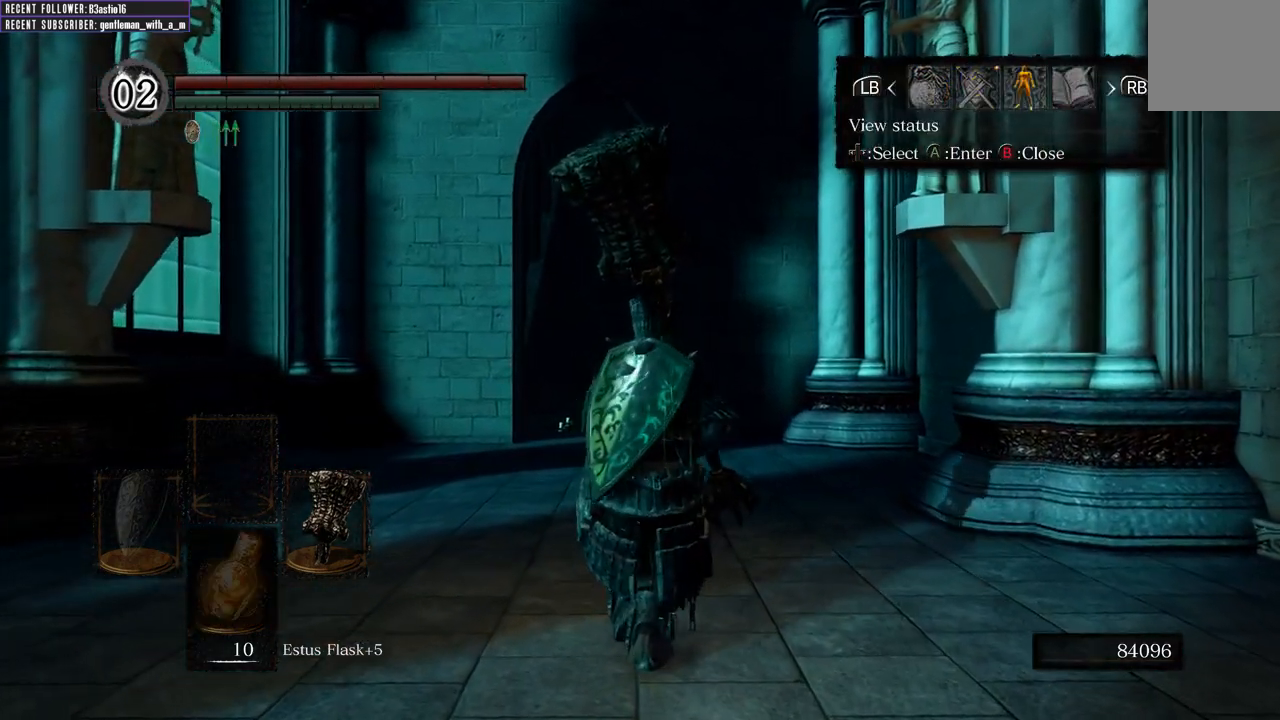
{"buttons": [], "left_stick": "up", "right_stick": "center", "events": [[200, "A", "down"], [300, "A", "up"]]}
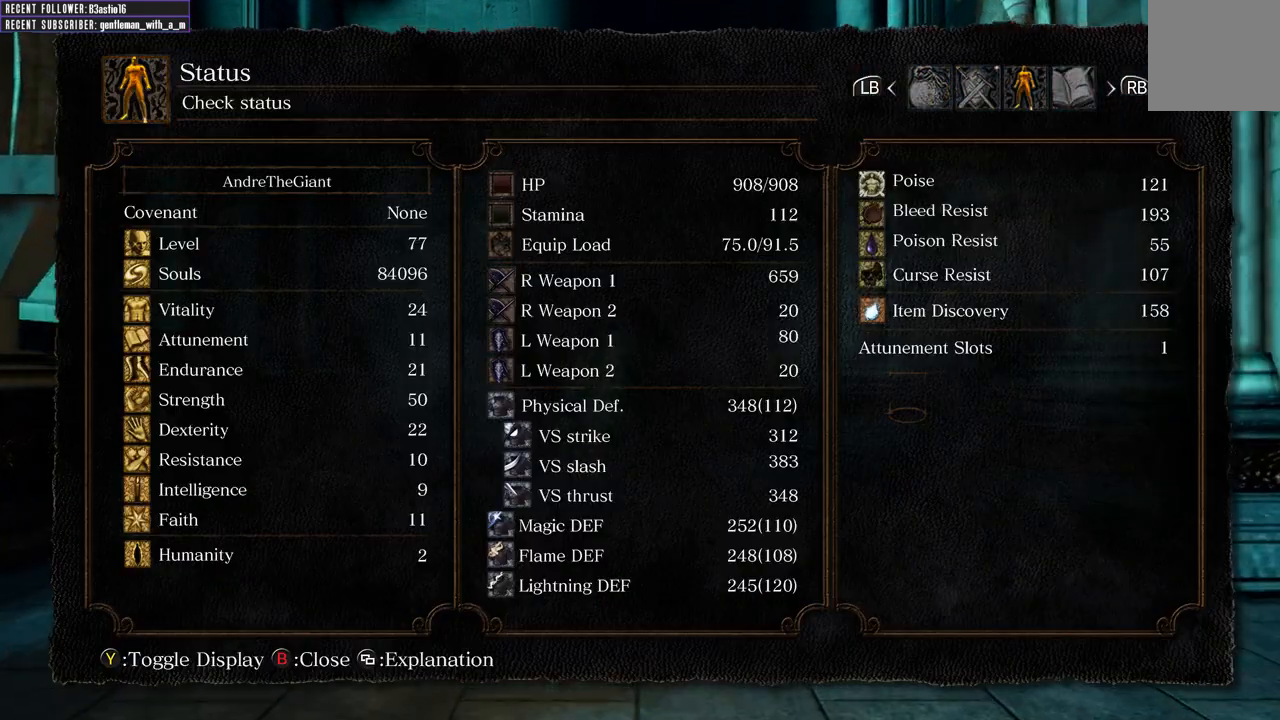
{"buttons": [], "left_stick": "up", "right_stick": "center", "events": [[267, "B", "down"], [383, "B", "up"]]}
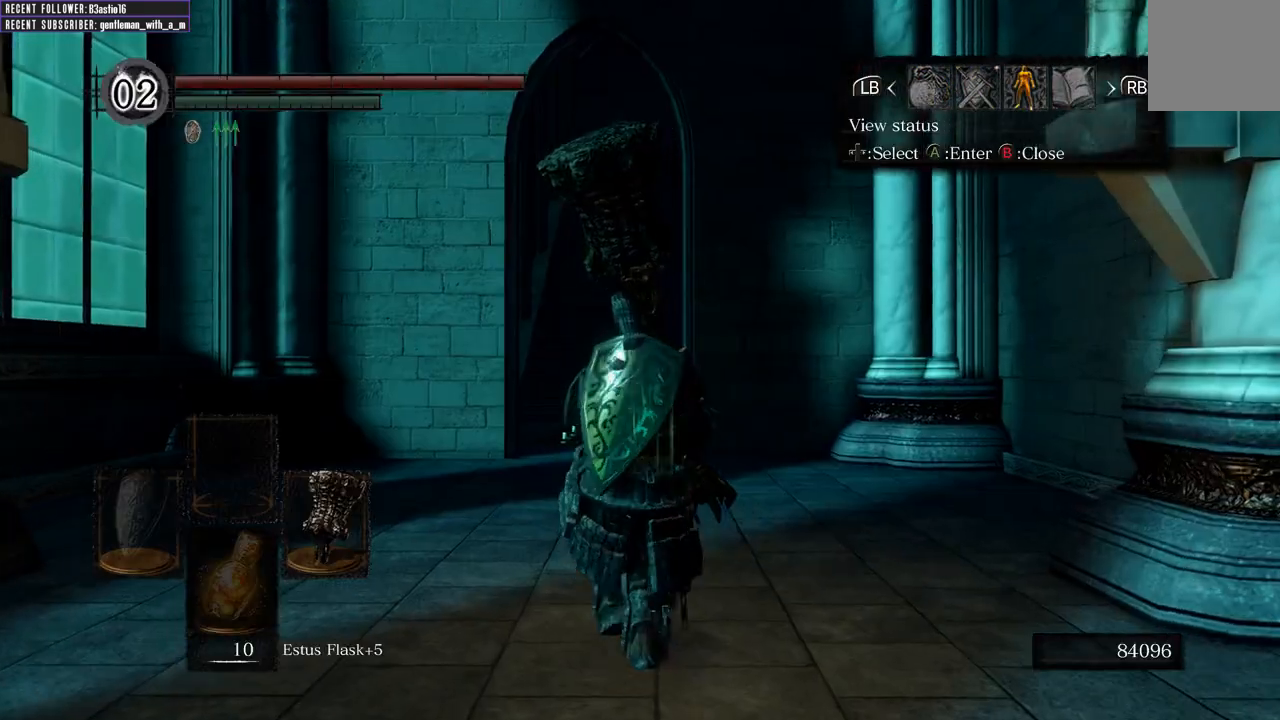
{"buttons": ["DPAD_LEFT"], "left_stick": "up", "right_stick": "center", "events": [[500, "DPAD_LEFT", "down"]]}
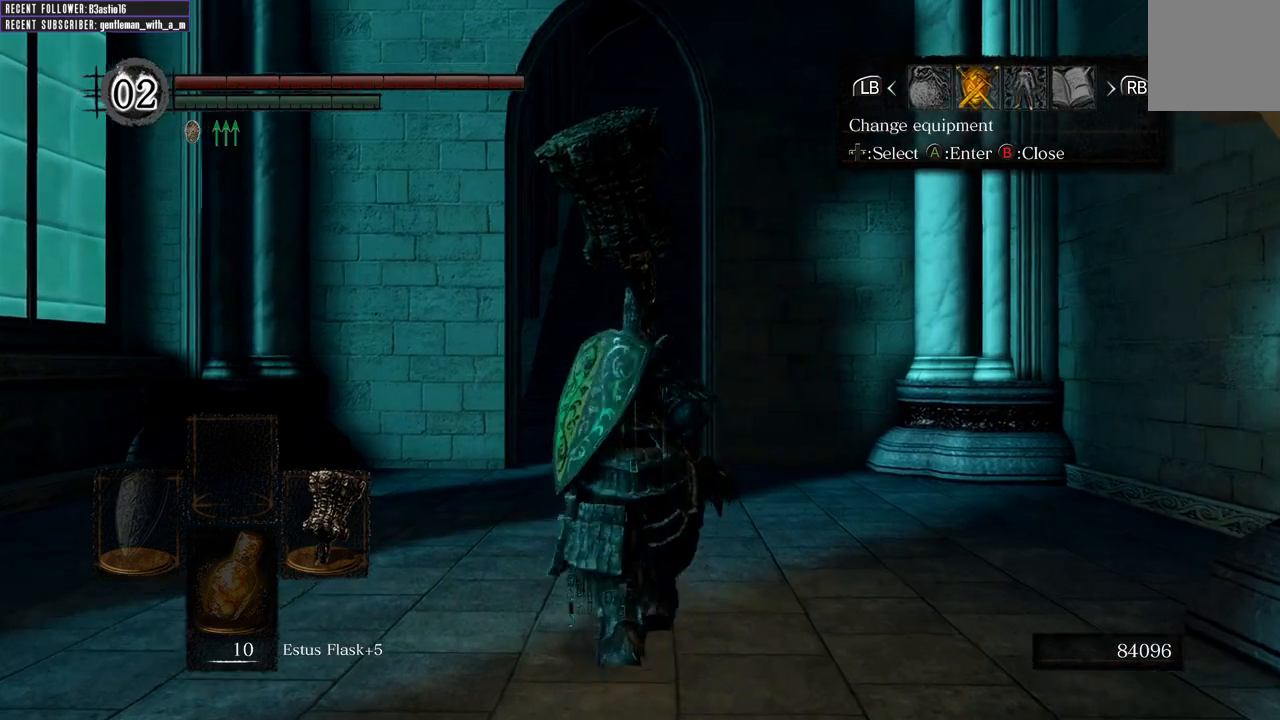
{"buttons": ["A"], "left_stick": "up", "right_stick": "center", "events": [[117, "DPAD_LEFT", "up"], [183, "DPAD_LEFT", "down"], [267, "DPAD_LEFT", "up"], [467, "A", "down"]]}
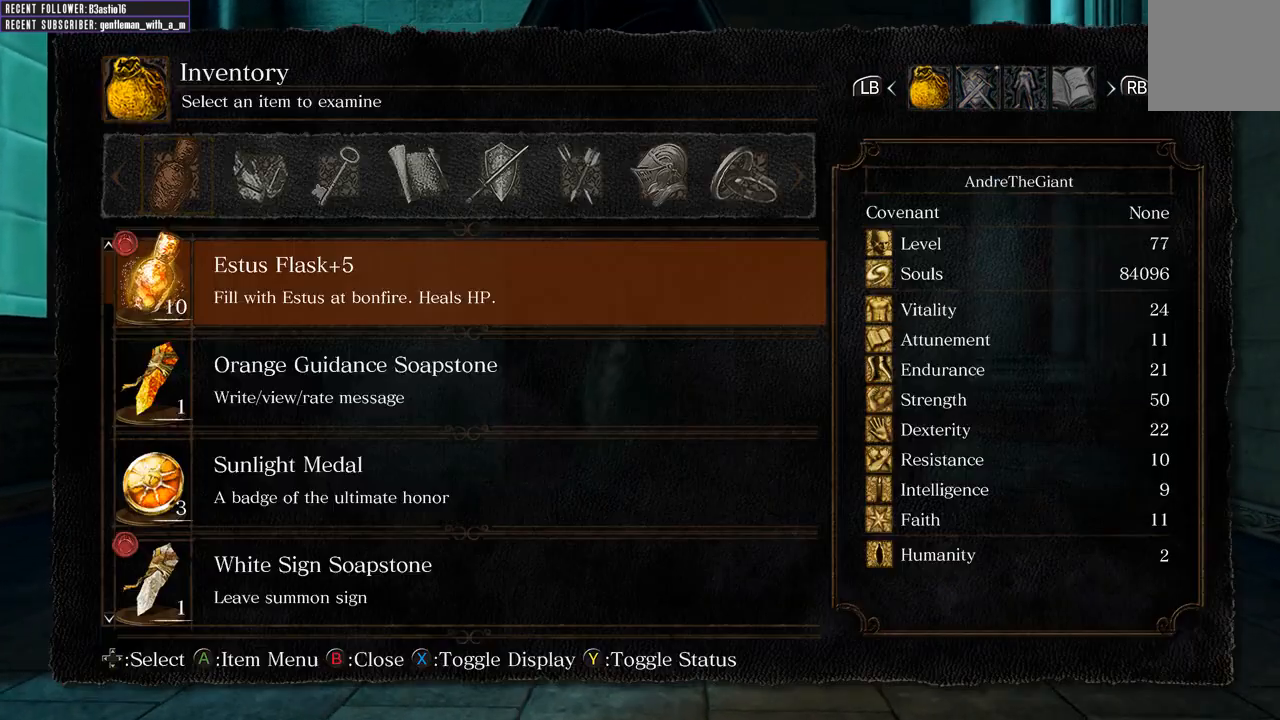
{"buttons": [], "left_stick": "up", "right_stick": "center", "events": [[83, "A", "up"]]}
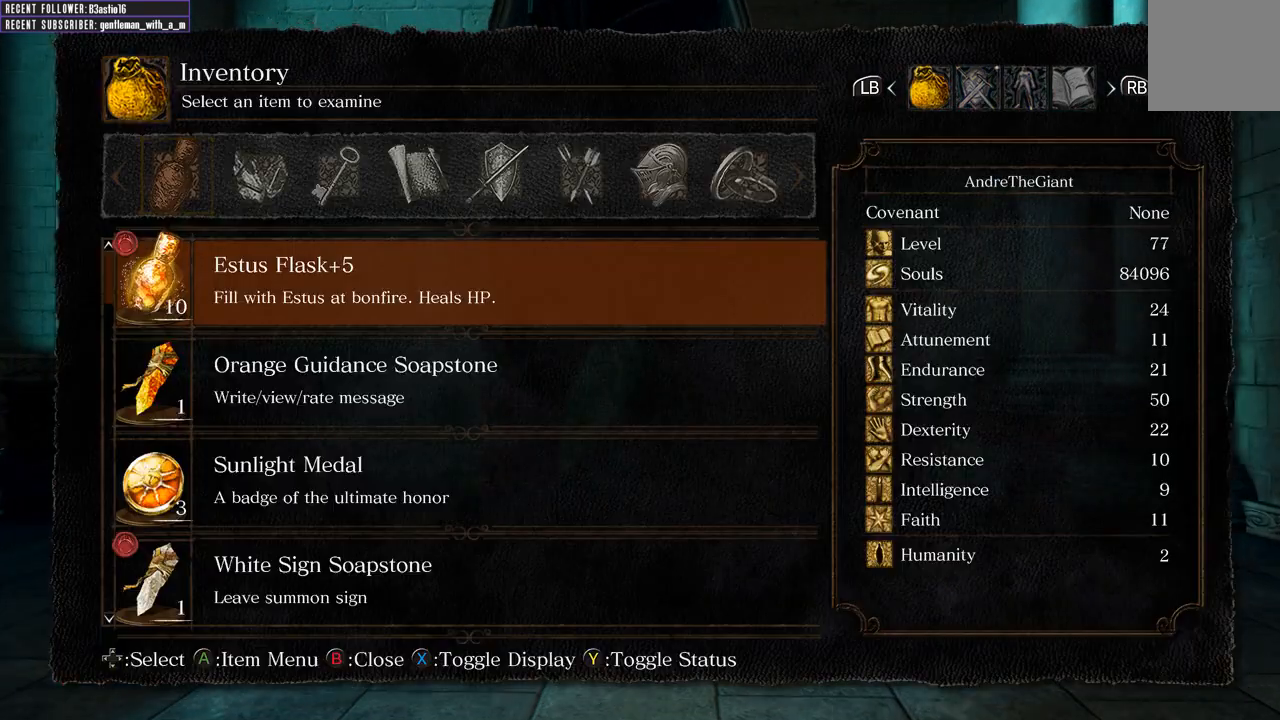
{"buttons": [], "left_stick": "up", "right_stick": "center", "events": [[217, "B", "down"], [317, "B", "up"]]}
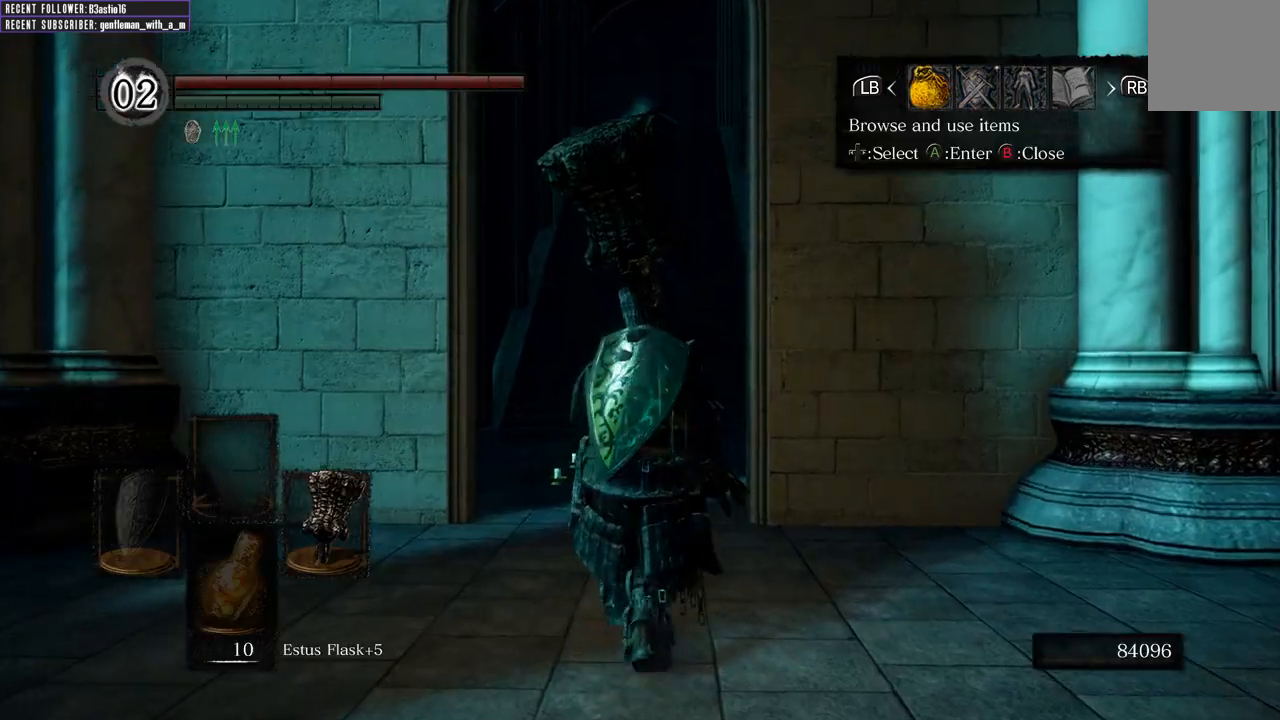
{"buttons": [], "left_stick": "up", "right_stick": "center", "events": [[33, "DPAD_RIGHT", "down"], [133, "DPAD_RIGHT", "up"], [317, "A", "down"], [400, "A", "up"]]}
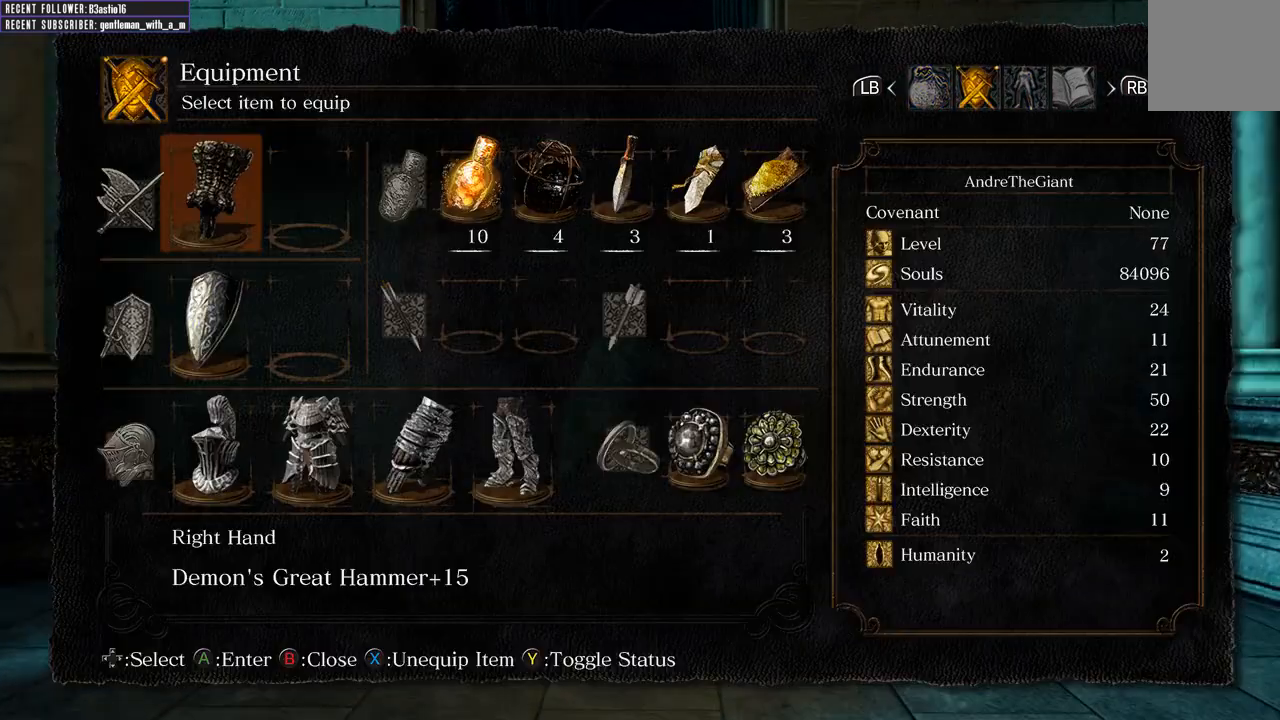
{"buttons": [], "left_stick": "up", "right_stick": "center", "events": [[350, "DPAD_UP", "down"], [500, "DPAD_UP", "up"]]}
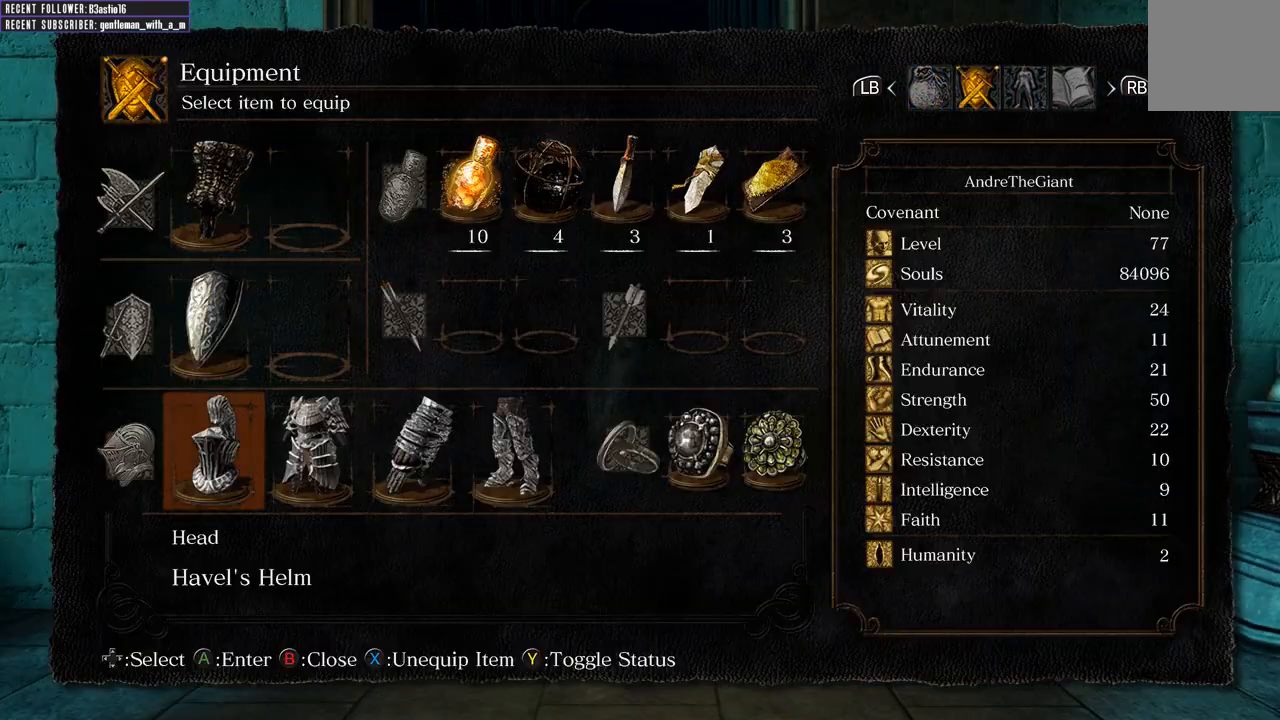
{"buttons": ["DPAD_RIGHT"], "left_stick": "up", "right_stick": "center", "events": [[433, "DPAD_RIGHT", "down"]]}
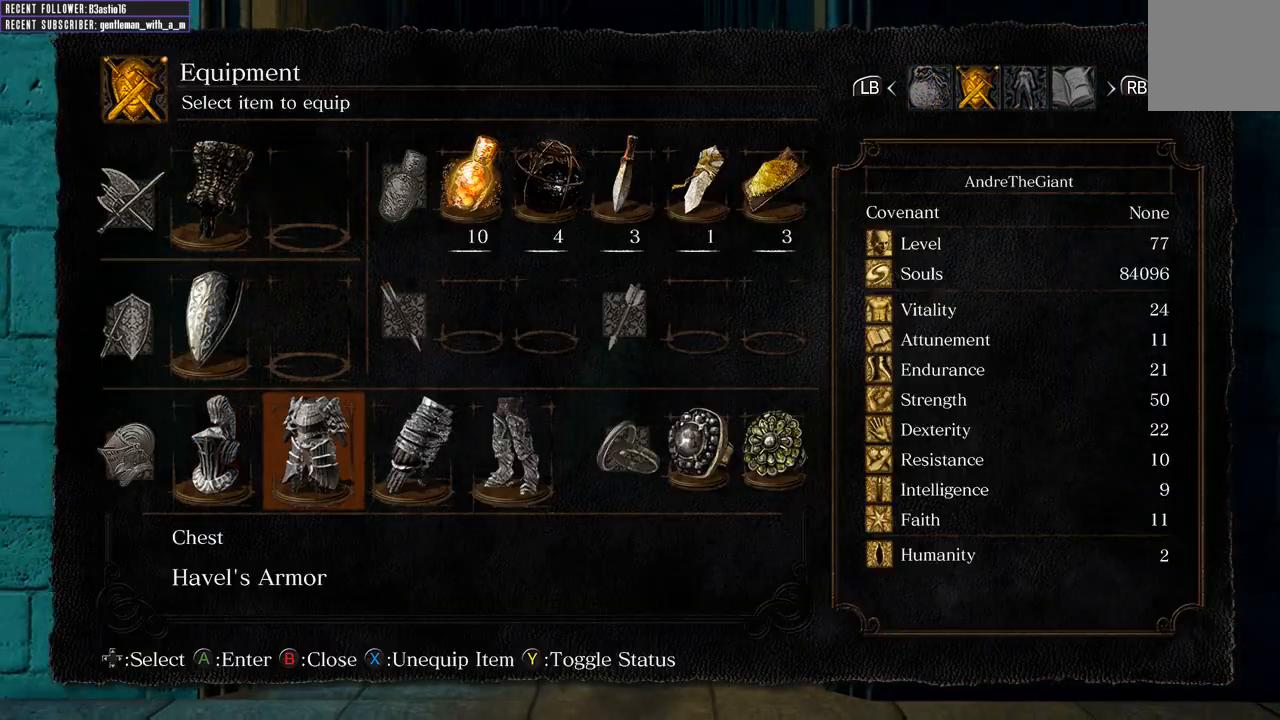
{"buttons": ["DPAD_RIGHT"], "left_stick": "up", "right_stick": "center", "events": [[17, "DPAD_RIGHT", "up"], [117, "DPAD_RIGHT", "down"], [217, "DPAD_RIGHT", "up"], [300, "DPAD_RIGHT", "down"], [400, "DPAD_RIGHT", "up"], [500, "DPAD_RIGHT", "down"]]}
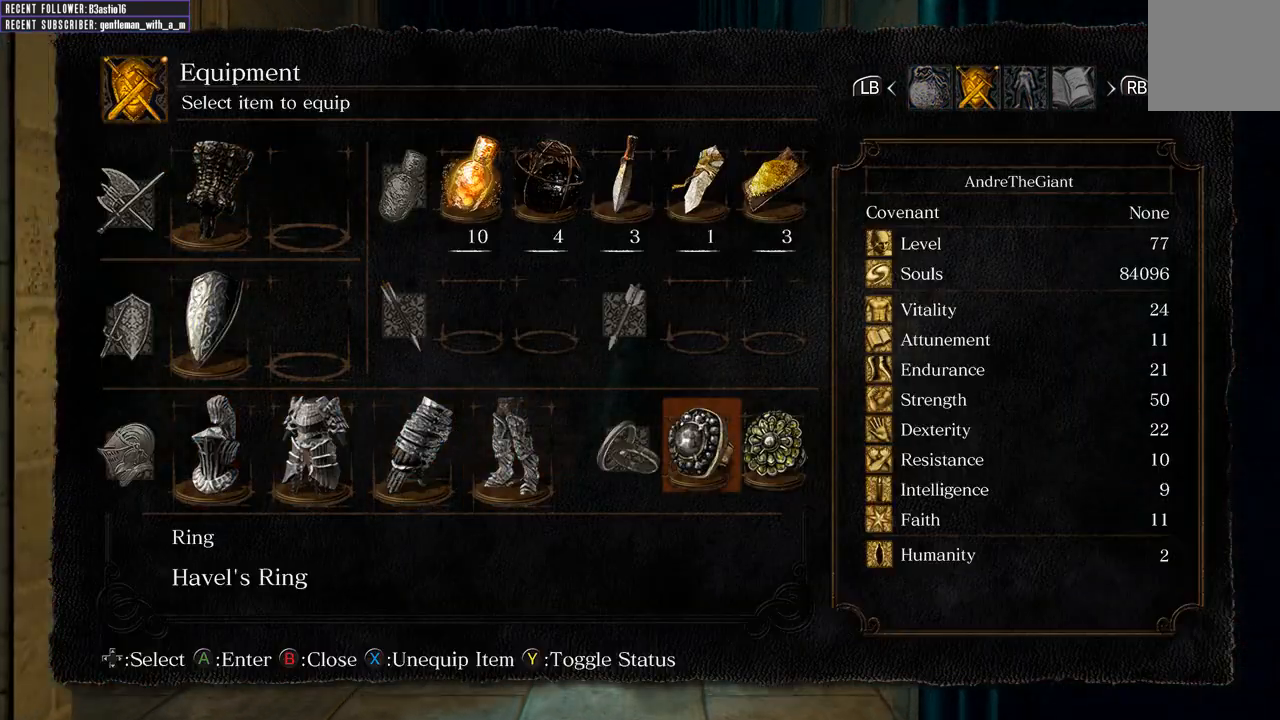
{"buttons": ["B"], "left_stick": "up", "right_stick": "center", "events": [[100, "DPAD_RIGHT", "up"], [150, "DPAD_RIGHT", "down"], [267, "DPAD_RIGHT", "up"], [500, "B", "down"]]}
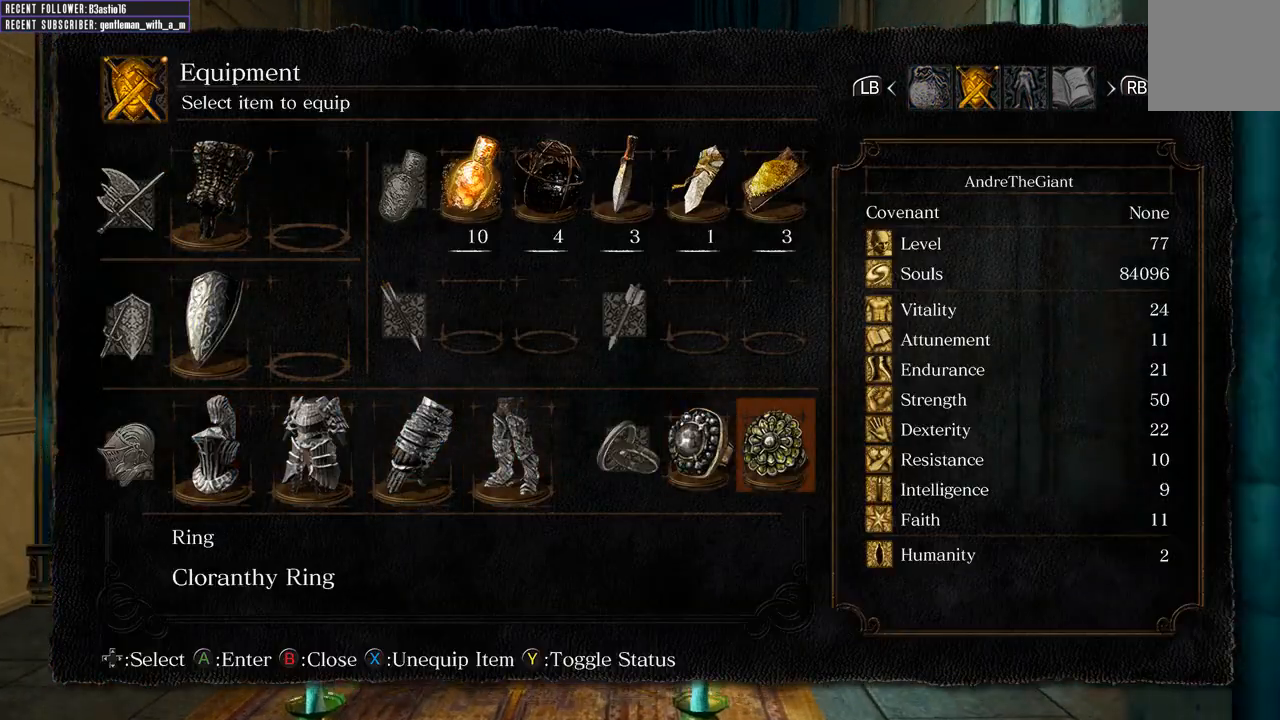
{"buttons": ["B"], "left_stick": "up", "right_stick": "center", "events": [[67, "B", "up"], [167, "B", "down"], [283, "B", "up"], [500, "B", "down"]]}
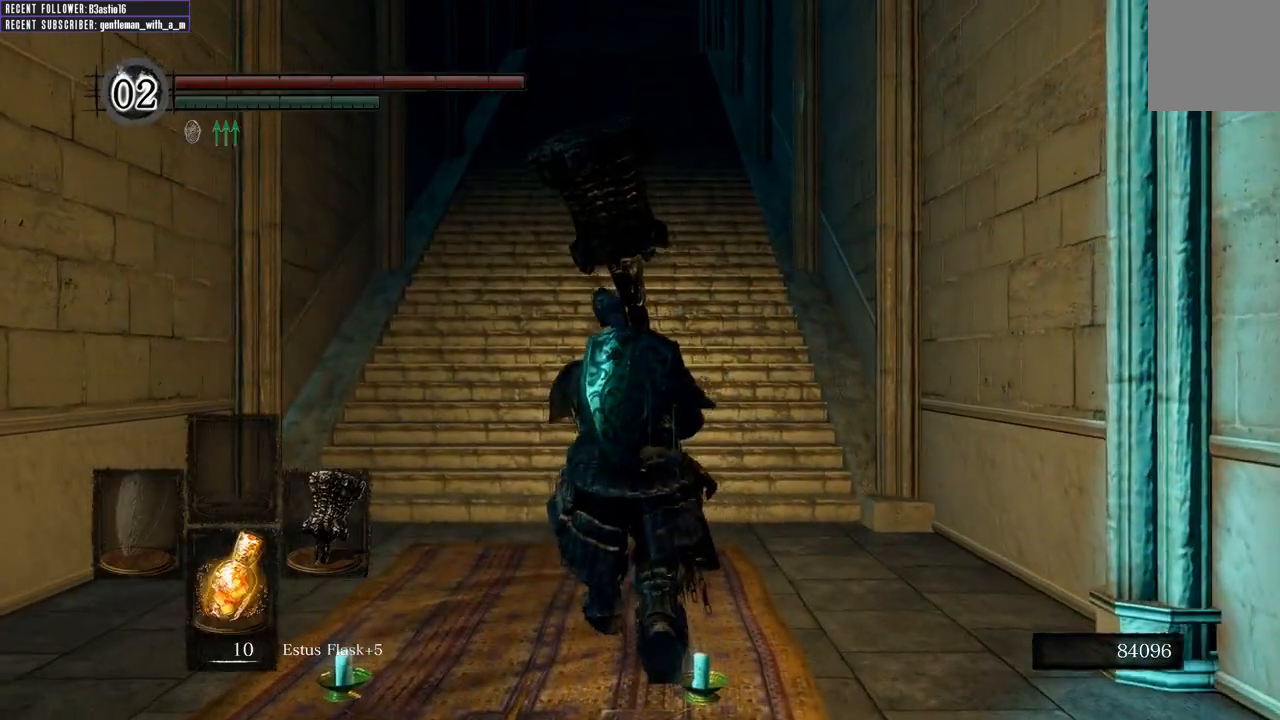
{"buttons": ["B"], "left_stick": "up", "right_stick": "center", "events": []}
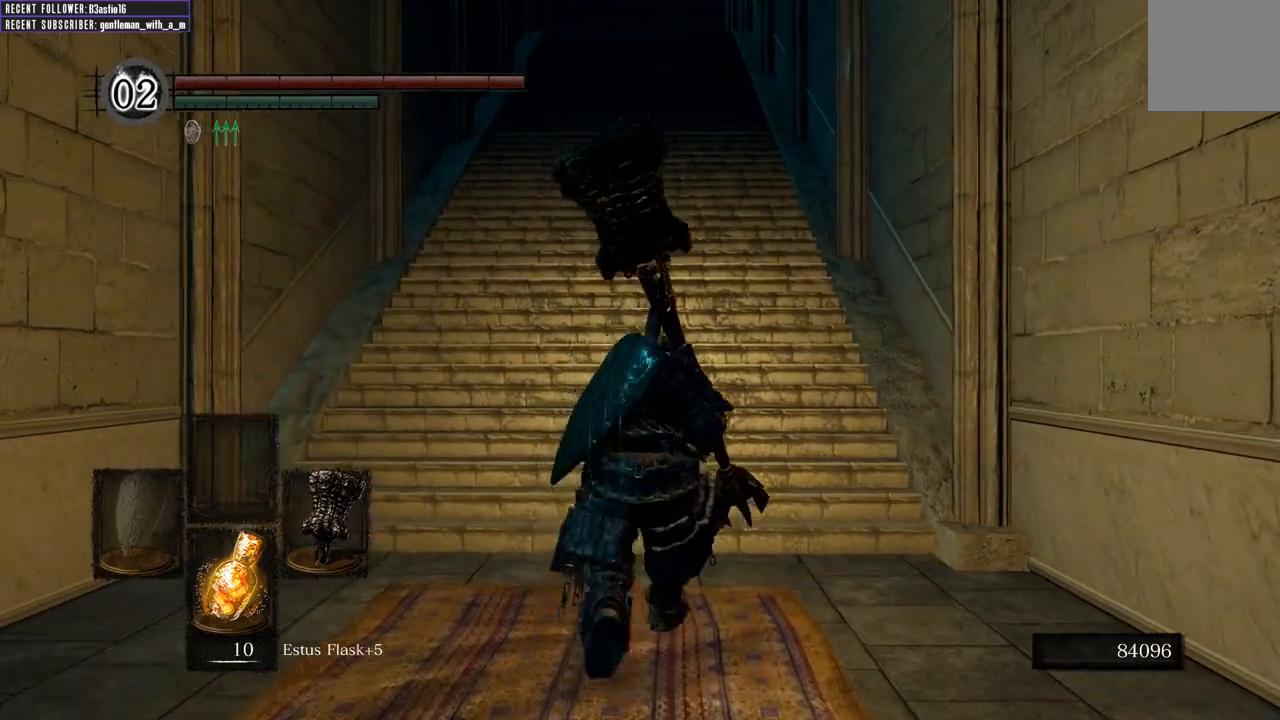
{"buttons": ["B"], "left_stick": "up", "right_stick": "center", "events": []}
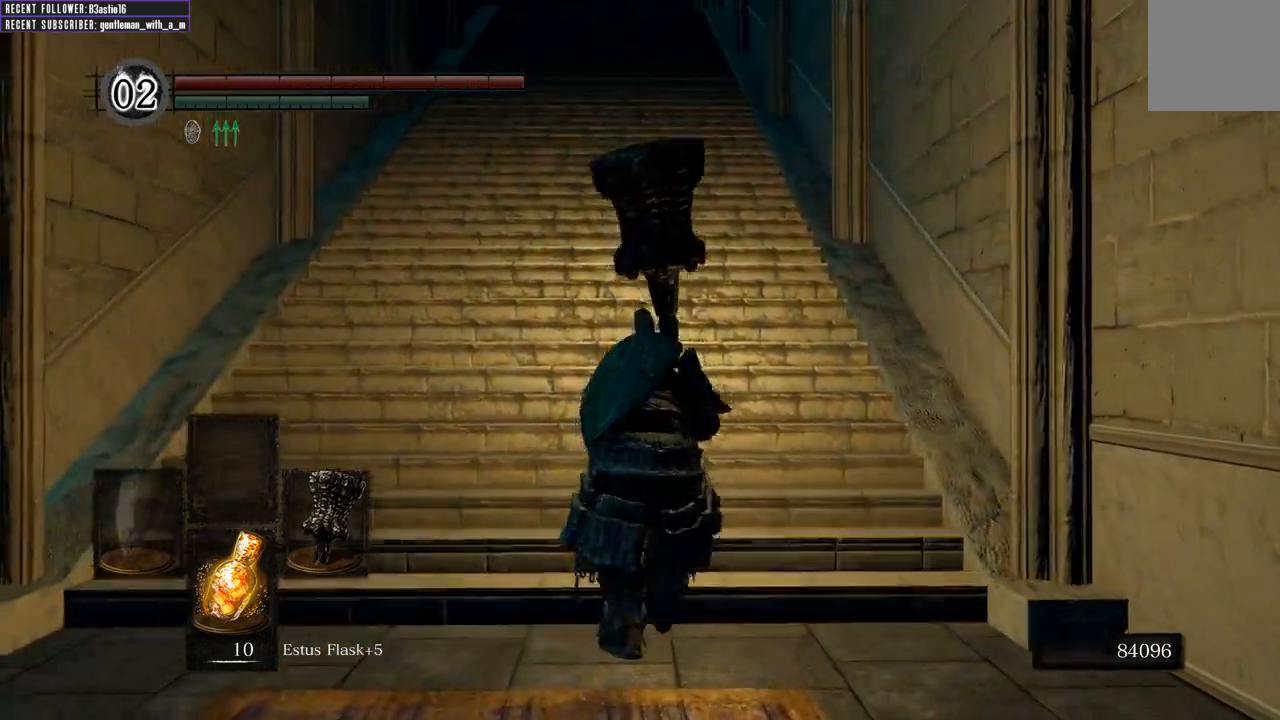
{"buttons": ["B"], "left_stick": "up", "right_stick": "center", "events": []}
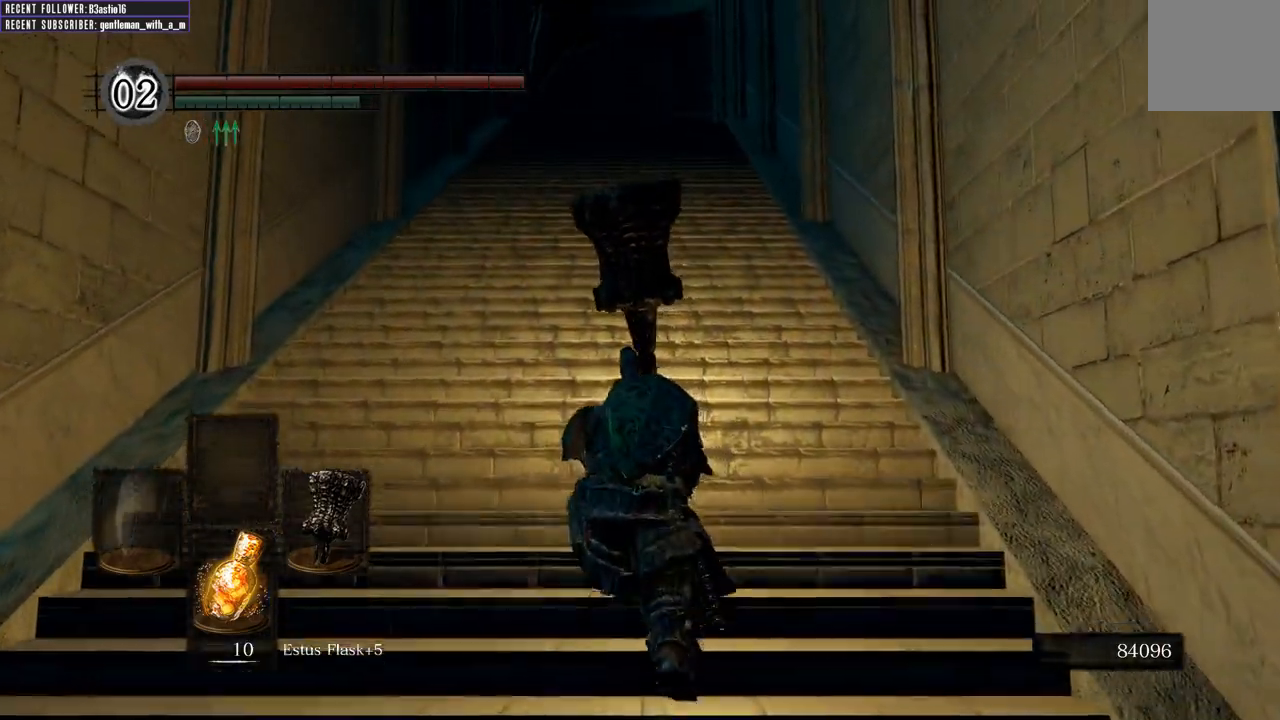
{"buttons": ["B"], "left_stick": "up", "right_stick": "center", "events": []}
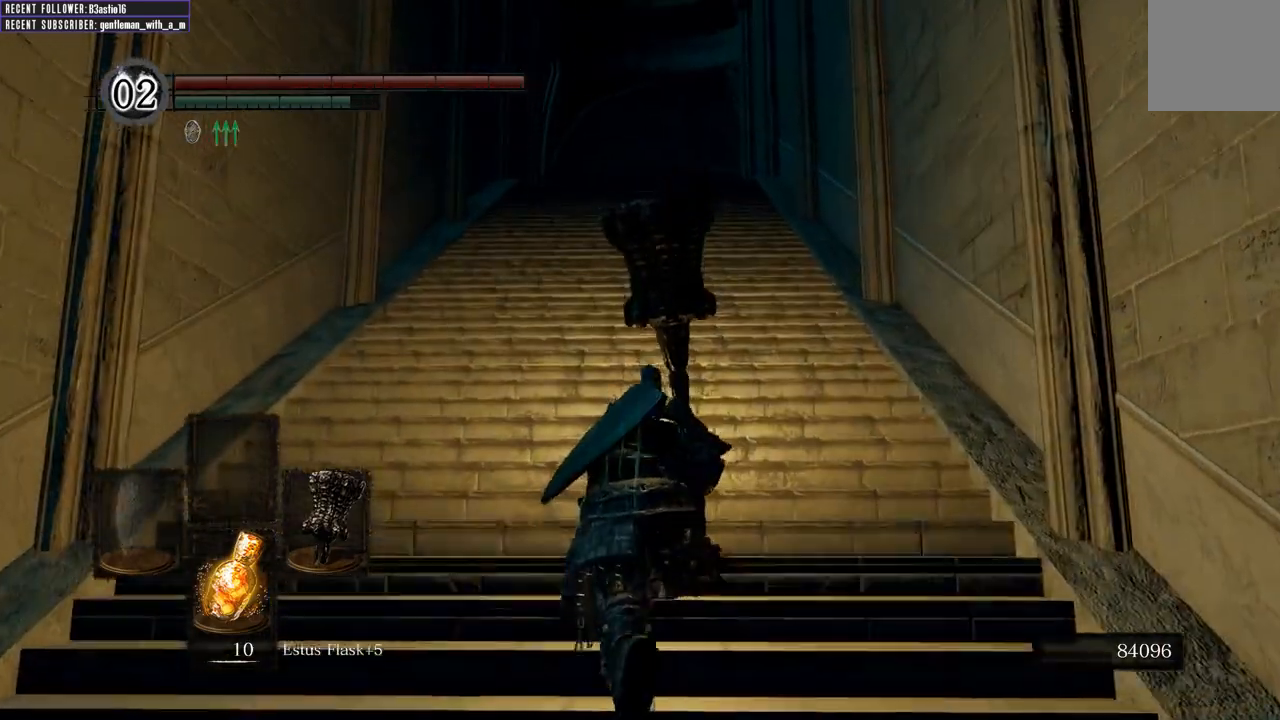
{"buttons": ["B"], "left_stick": "up", "right_stick": "center", "events": []}
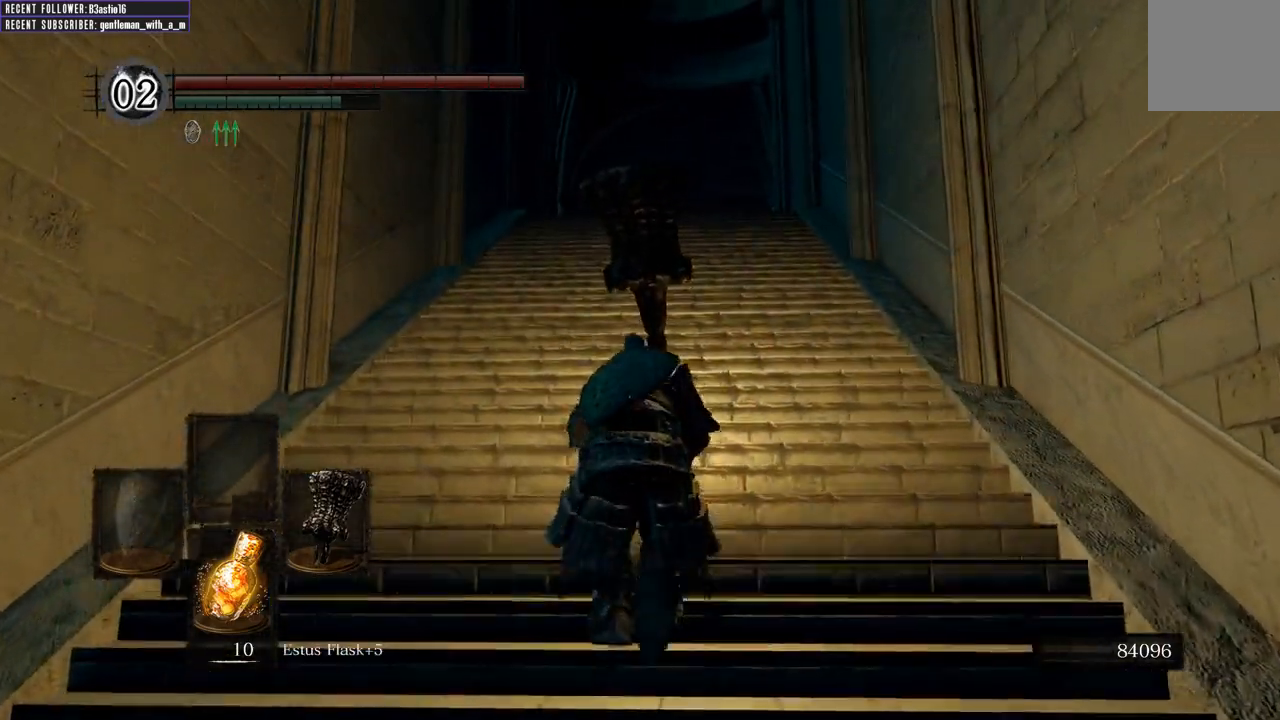
{"buttons": ["B"], "left_stick": "up", "right_stick": "center", "events": []}
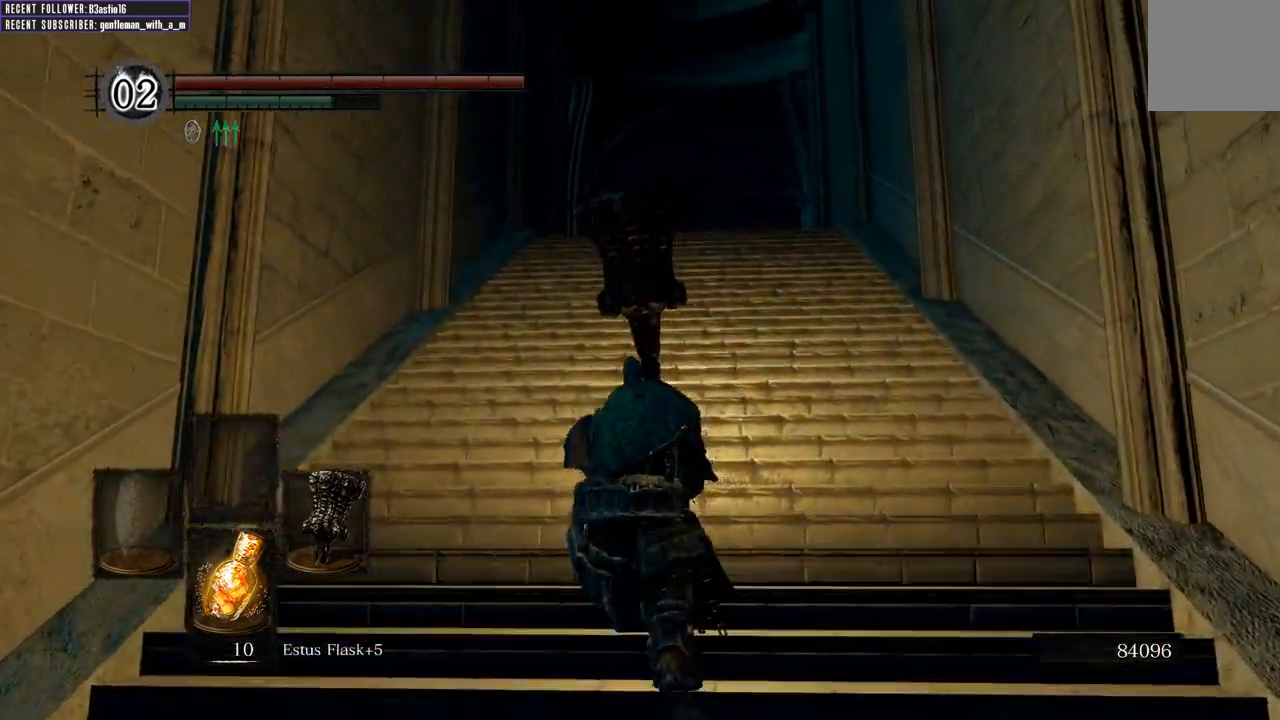
{"buttons": ["B"], "left_stick": "up", "right_stick": "center", "events": []}